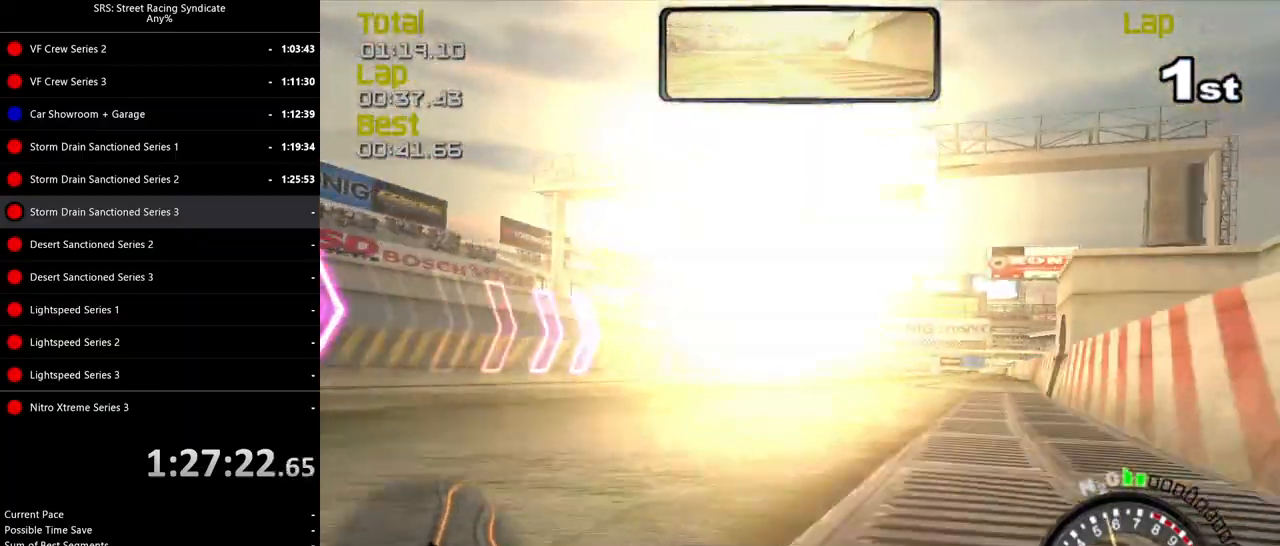
Gameplay with a controller (PlayStation layout); each line is a JSON object with the inputs held at the frame after it. "events" lists button and stick changes between this image and that frame as [ms after this image, input, new state], when the widget could be followed in between. Not read: right_stick.
{"buttons": ["R2"], "left_stick": "up-right", "events": [[66, "left_stick", "up-right"], [266, "left_stick", "center"], [333, "left_stick", "right"], [500, "left_stick", "up-right"]]}
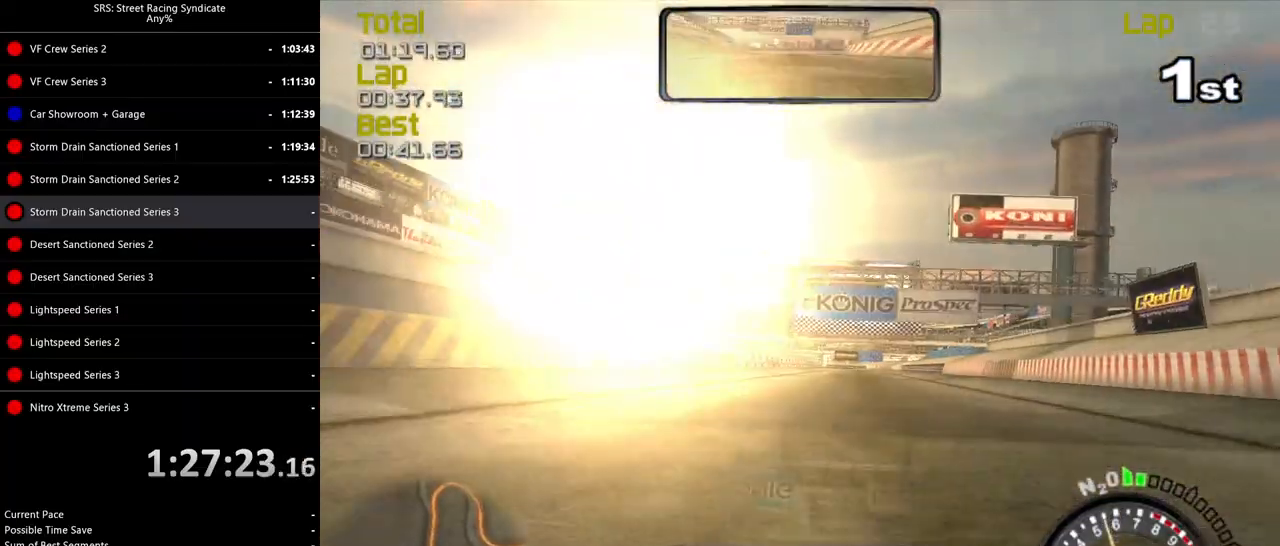
{"buttons": ["R2"], "left_stick": "right", "events": [[217, "left_stick", "center"], [367, "left_stick", "right"]]}
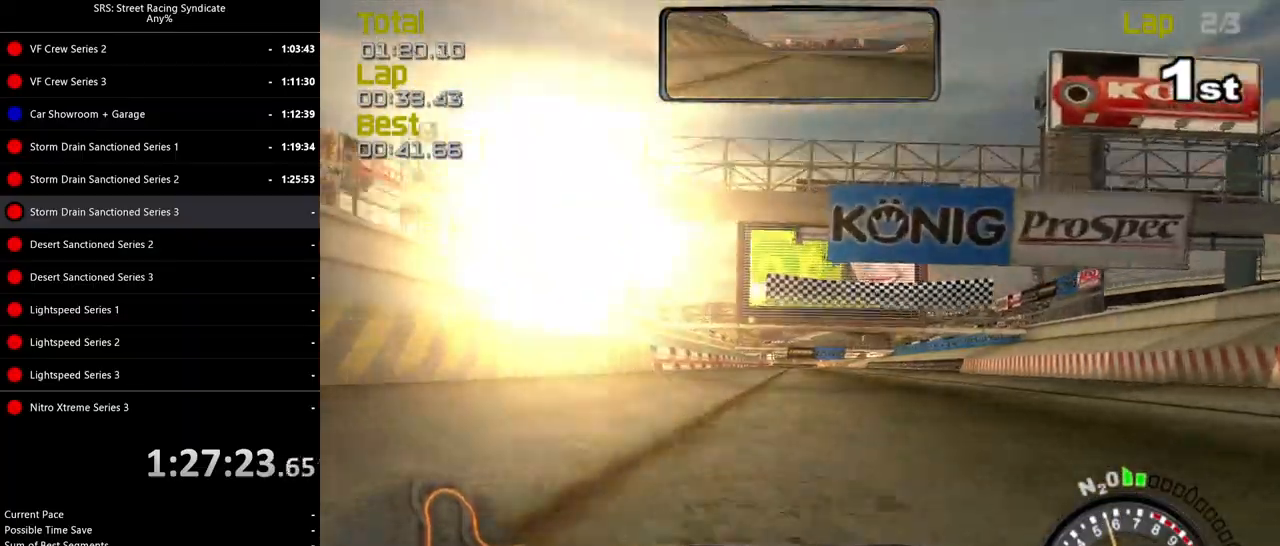
{"buttons": ["R2"], "left_stick": "center", "events": [[33, "left_stick", "center"], [400, "left_stick", "right"], [467, "left_stick", "center"]]}
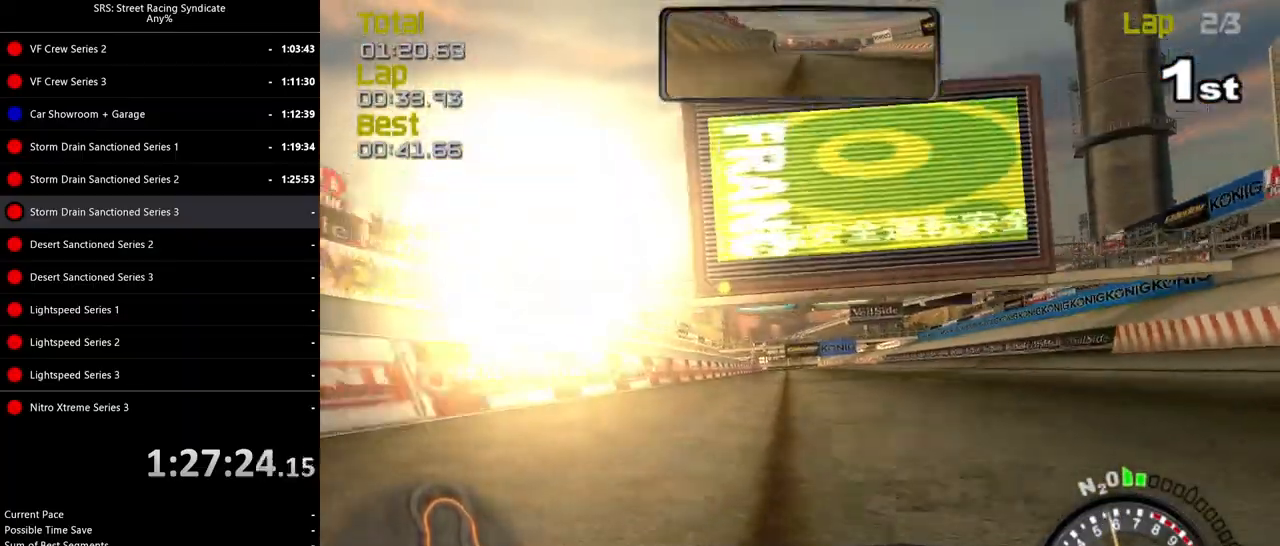
{"buttons": ["R2"], "left_stick": "center", "events": []}
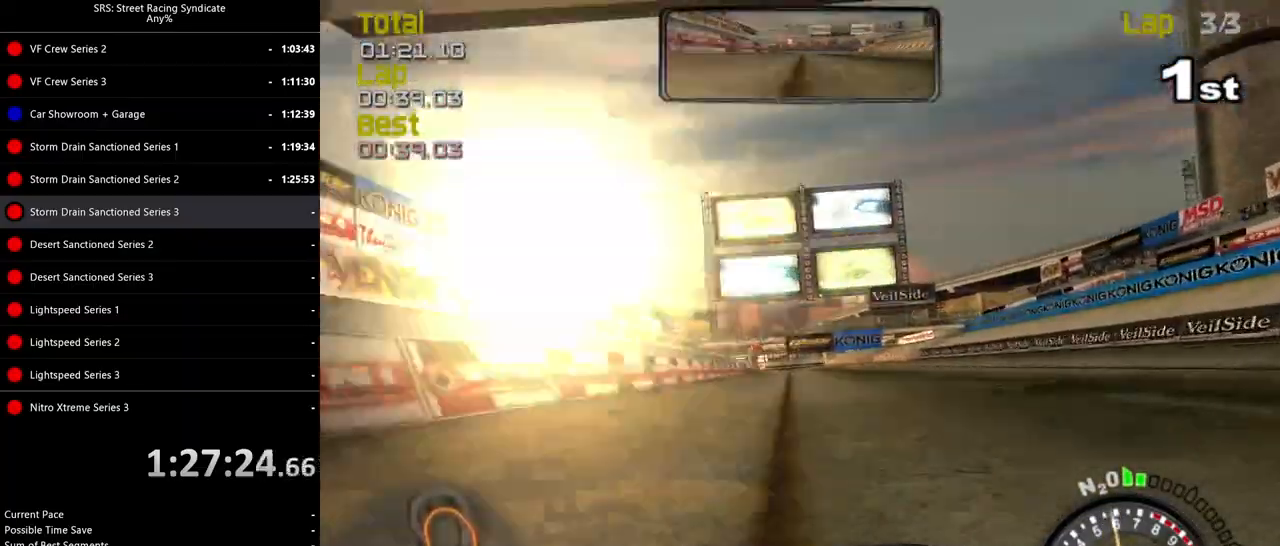
{"buttons": ["R2"], "left_stick": "center", "events": []}
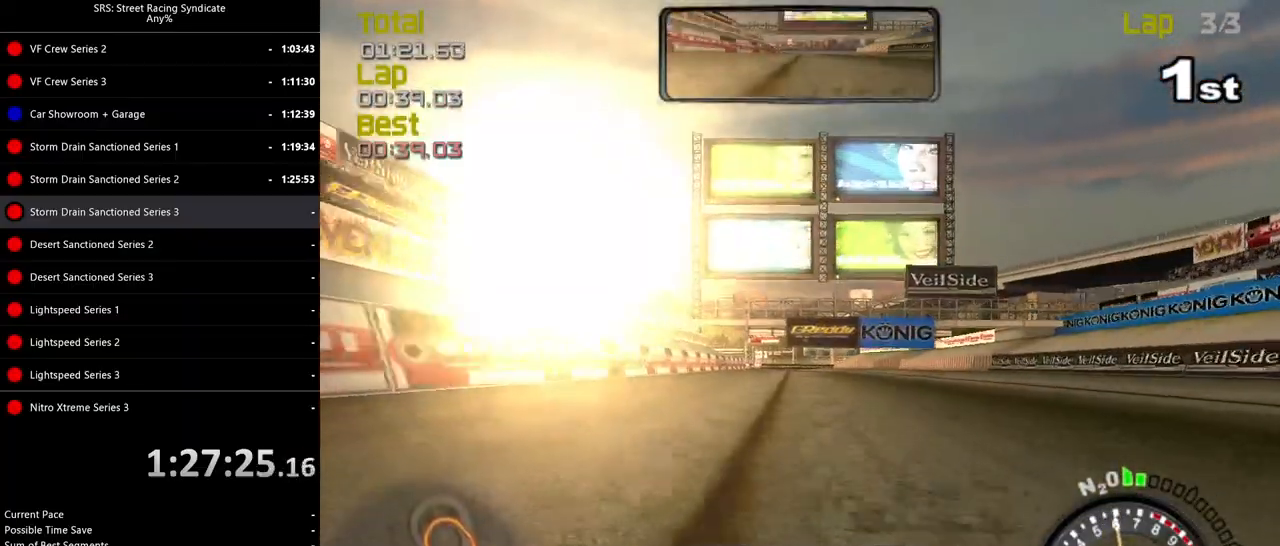
{"buttons": ["R2"], "left_stick": "center", "events": []}
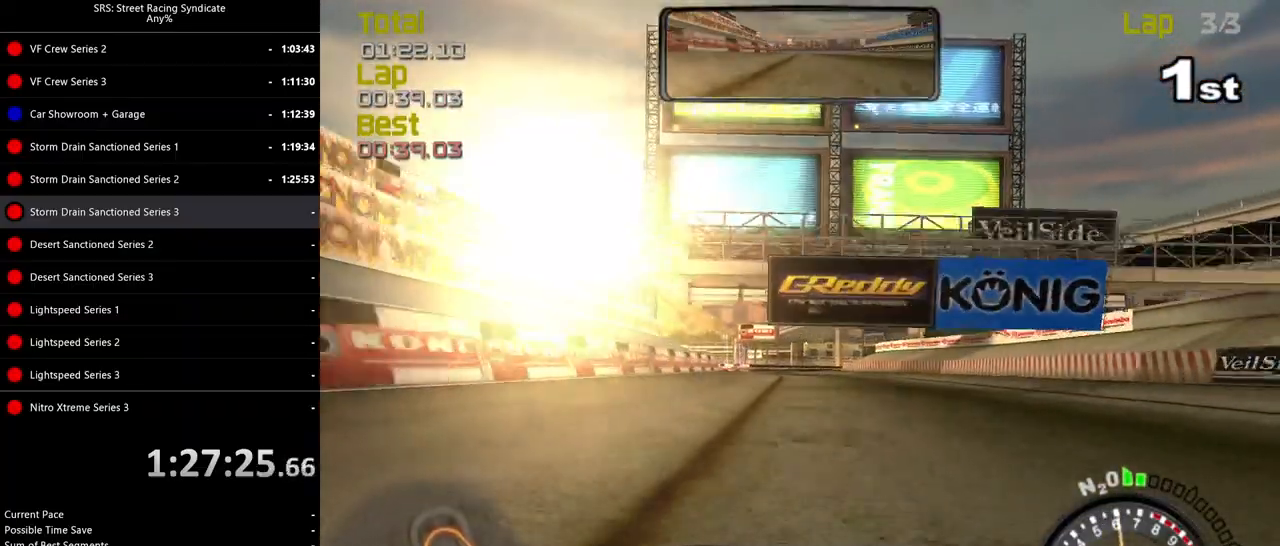
{"buttons": ["R2"], "left_stick": "center", "events": [[350, "left_stick", "left"], [450, "left_stick", "center"]]}
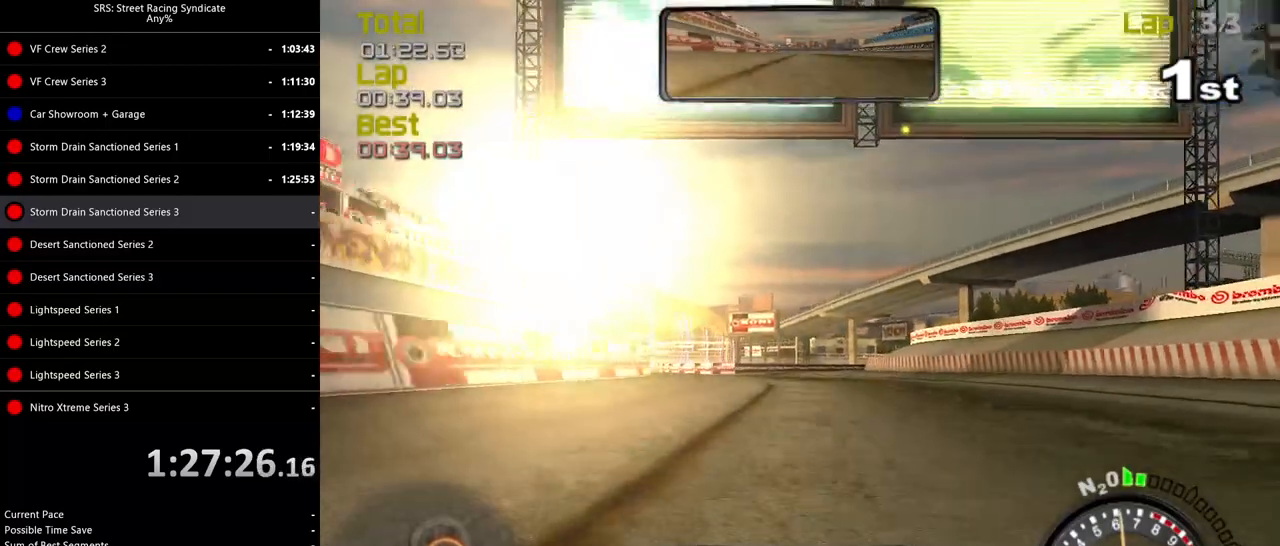
{"buttons": ["L2"], "left_stick": "center", "events": [[451, "L2", "down"], [451, "R2", "up"]]}
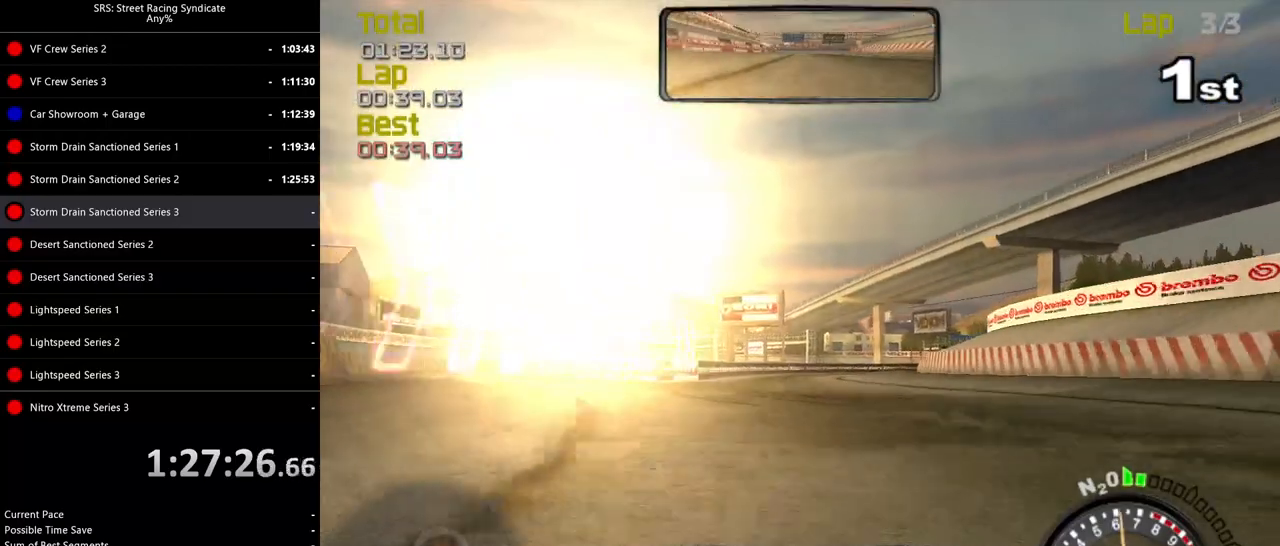
{"buttons": ["L2"], "left_stick": "up-right", "events": [[100, "CROSS", "down"], [183, "CROSS", "up"], [433, "CROSS", "down"], [500, "CROSS", "up"], [500, "left_stick", "up-right"]]}
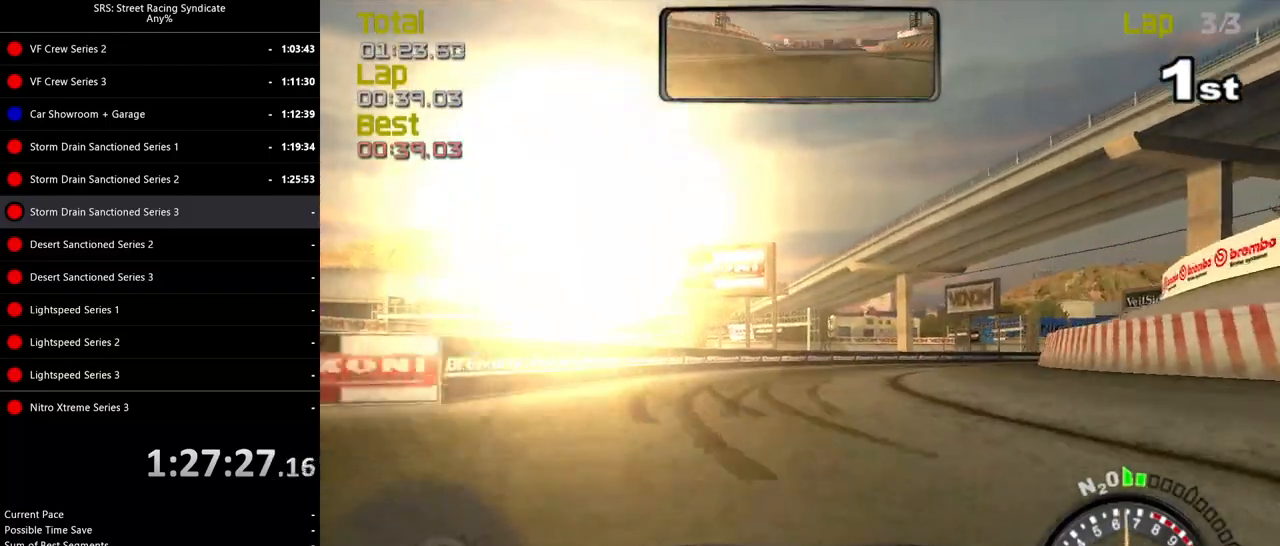
{"buttons": [], "left_stick": "right", "events": [[384, "L2", "up"], [451, "left_stick", "right"]]}
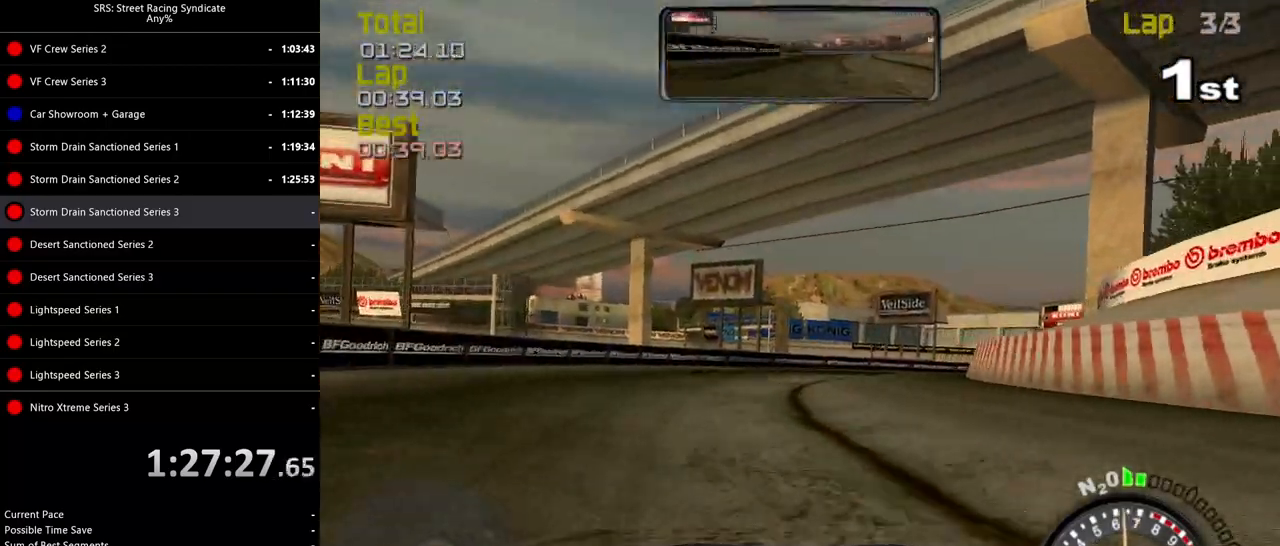
{"buttons": ["R2"], "left_stick": "right", "events": [[100, "R2", "down"]]}
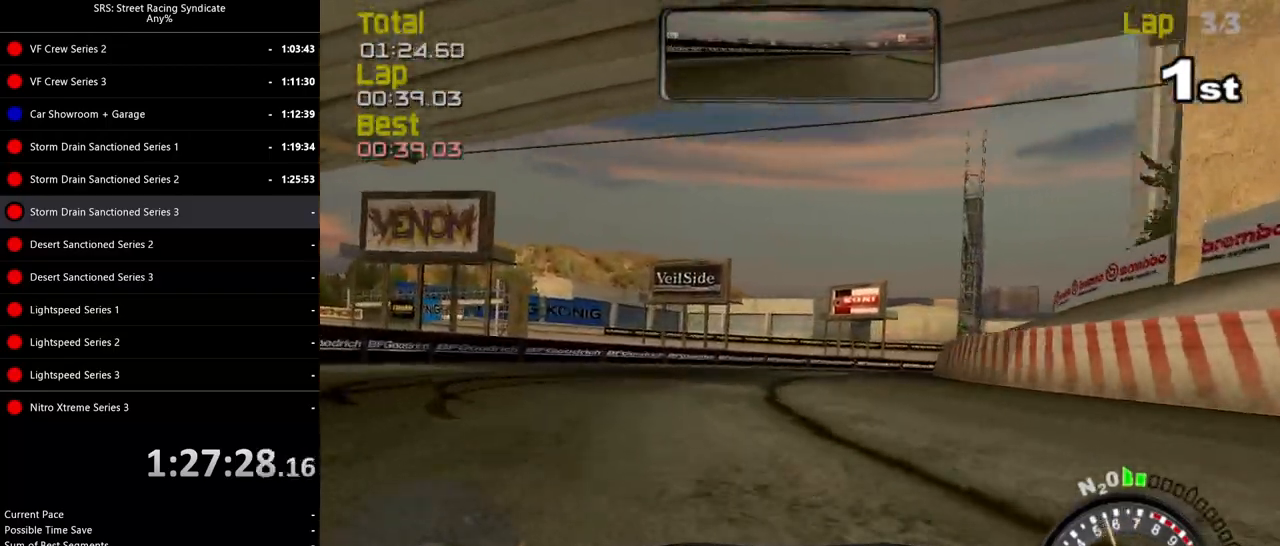
{"buttons": ["R2"], "left_stick": "right", "events": []}
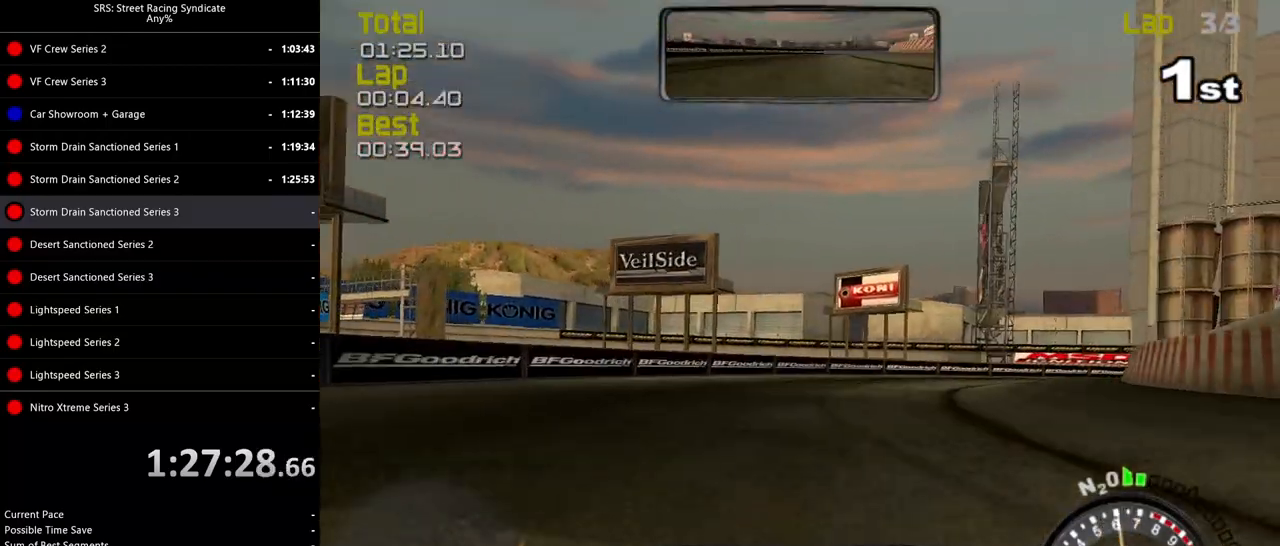
{"buttons": ["R2"], "left_stick": "up-right", "events": [[300, "left_stick", "up-right"]]}
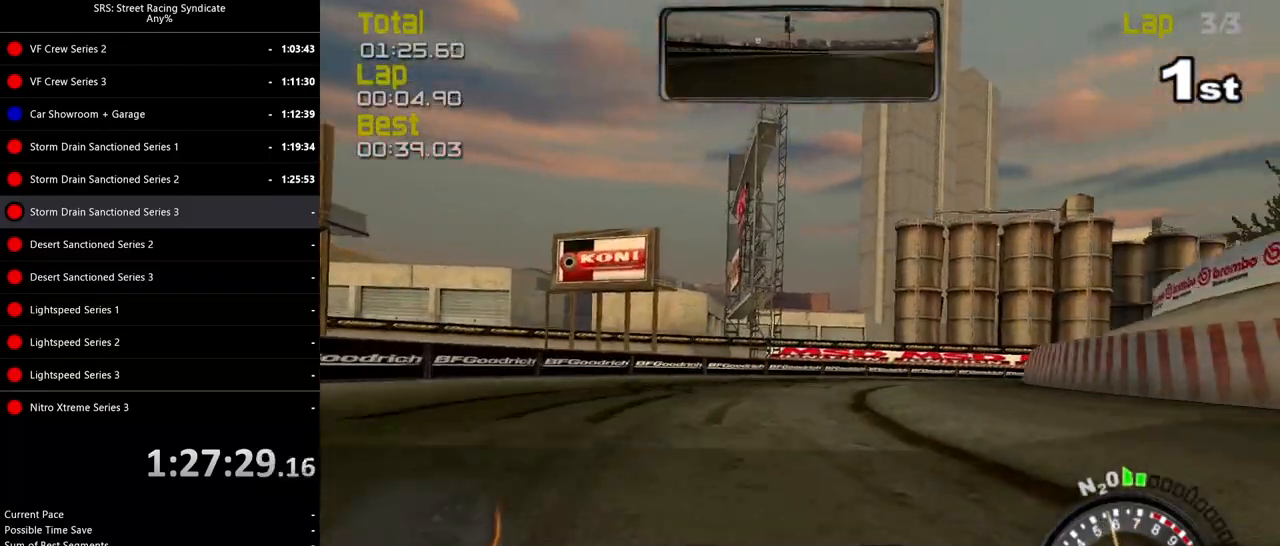
{"buttons": ["R2"], "left_stick": "up-right", "events": []}
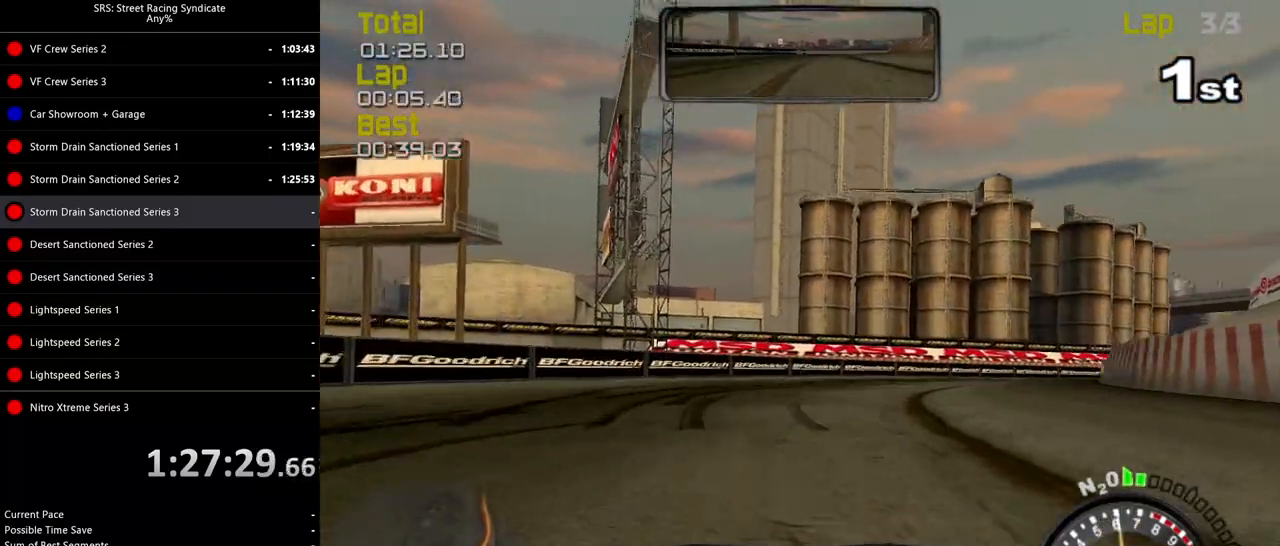
{"buttons": ["R2"], "left_stick": "up-right", "events": []}
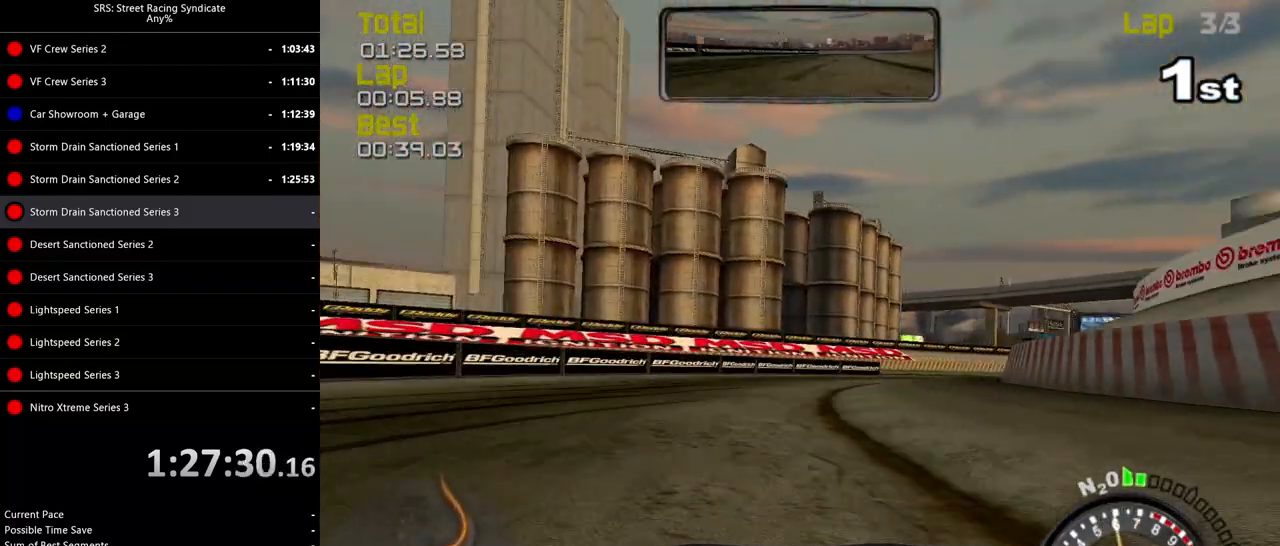
{"buttons": ["R2"], "left_stick": "up-right", "events": []}
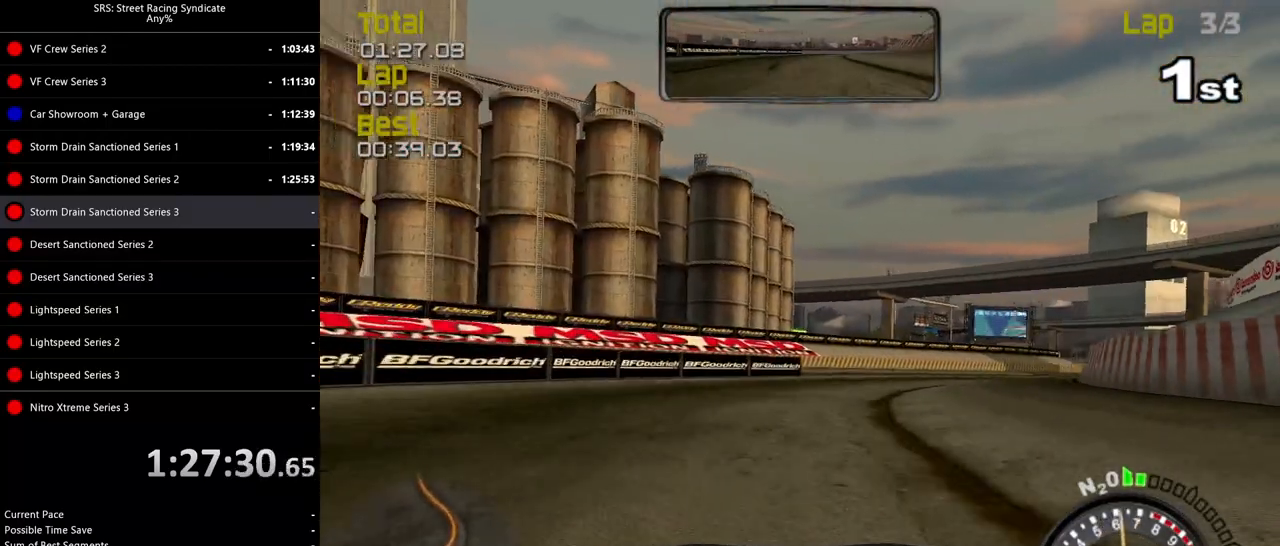
{"buttons": ["R2"], "left_stick": "up-right", "events": []}
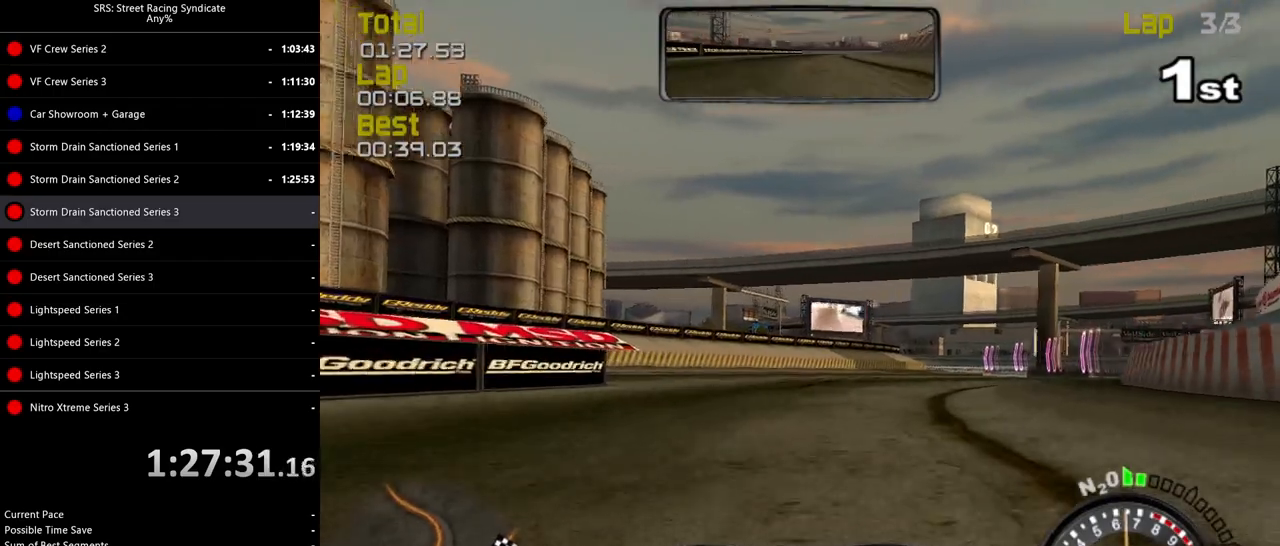
{"buttons": ["R2"], "left_stick": "up-right", "events": [[367, "TRIANGLE", "down"], [501, "TRIANGLE", "up"]]}
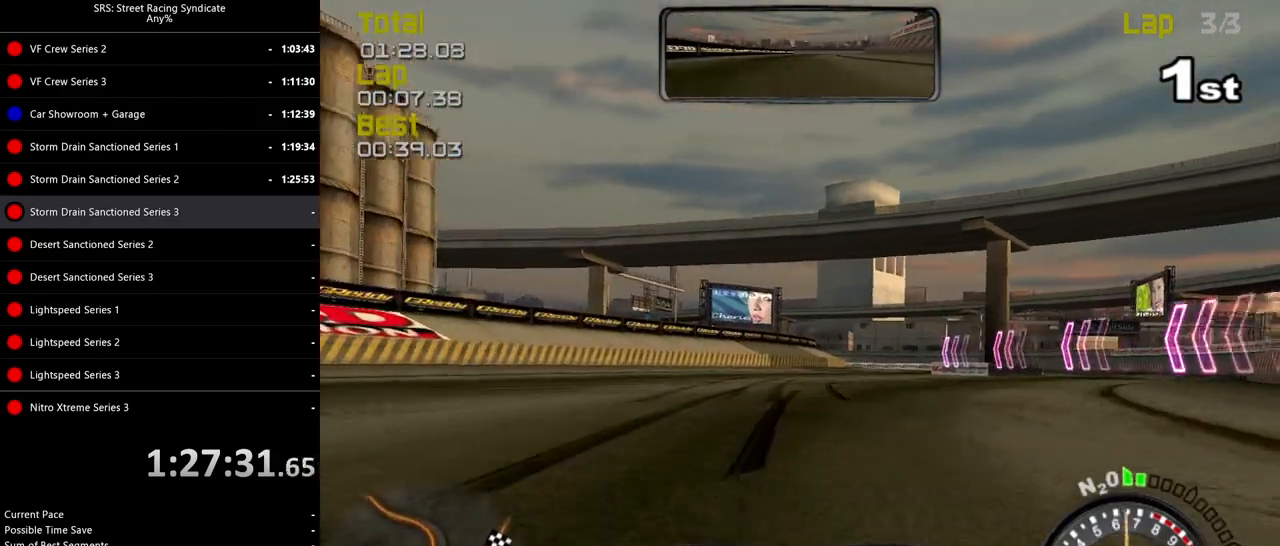
{"buttons": ["R2"], "left_stick": "up-right", "events": []}
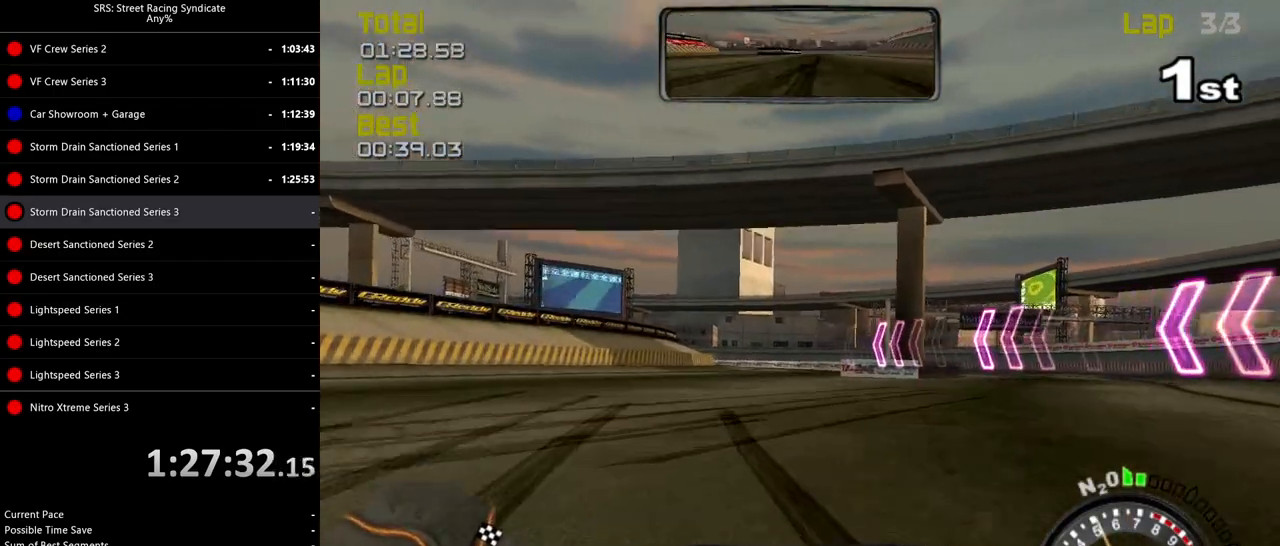
{"buttons": ["R2"], "left_stick": "up", "events": [[334, "left_stick", "up"]]}
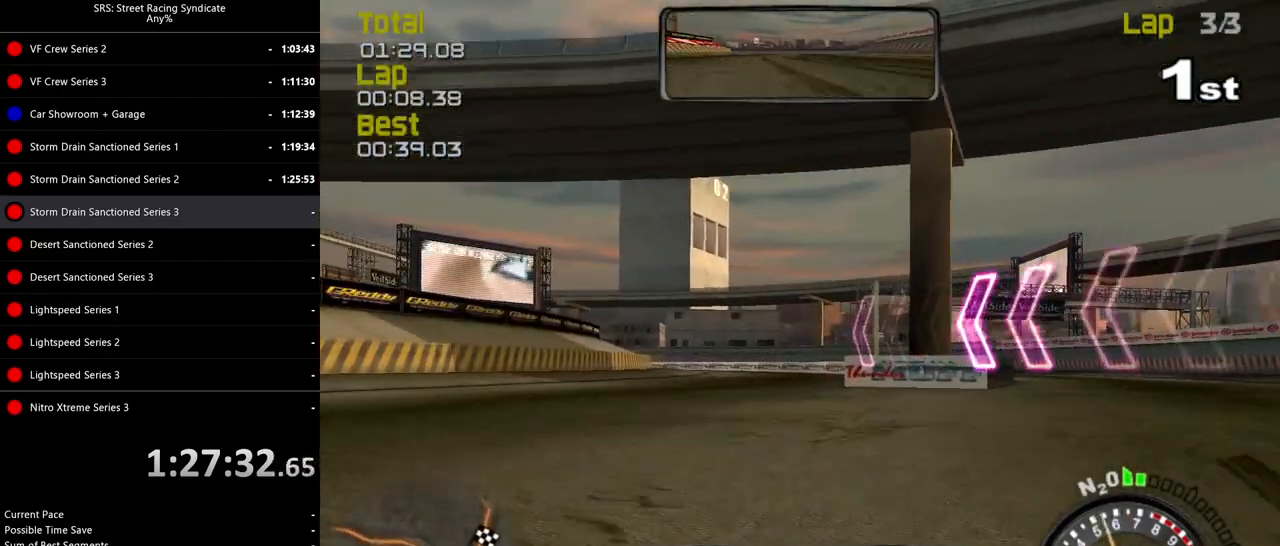
{"buttons": ["R2"], "left_stick": "up", "events": [[200, "left_stick", "up-right"], [384, "left_stick", "up"]]}
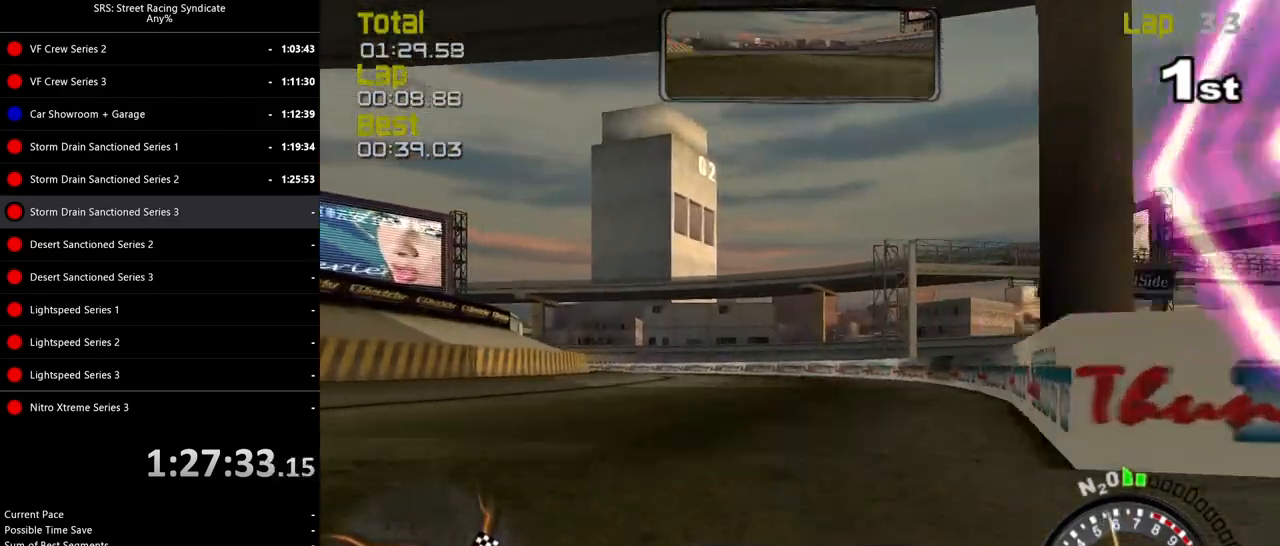
{"buttons": ["R2"], "left_stick": "left", "events": [[17, "left_stick", "up-left"], [184, "left_stick", "center"], [384, "left_stick", "left"]]}
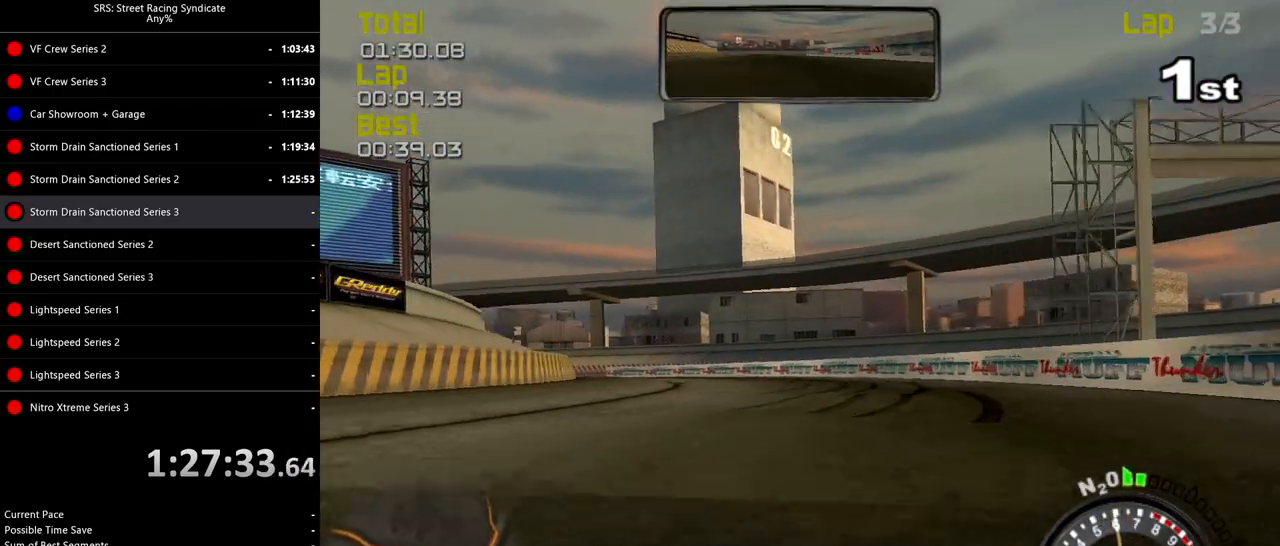
{"buttons": ["R2"], "left_stick": "left", "events": []}
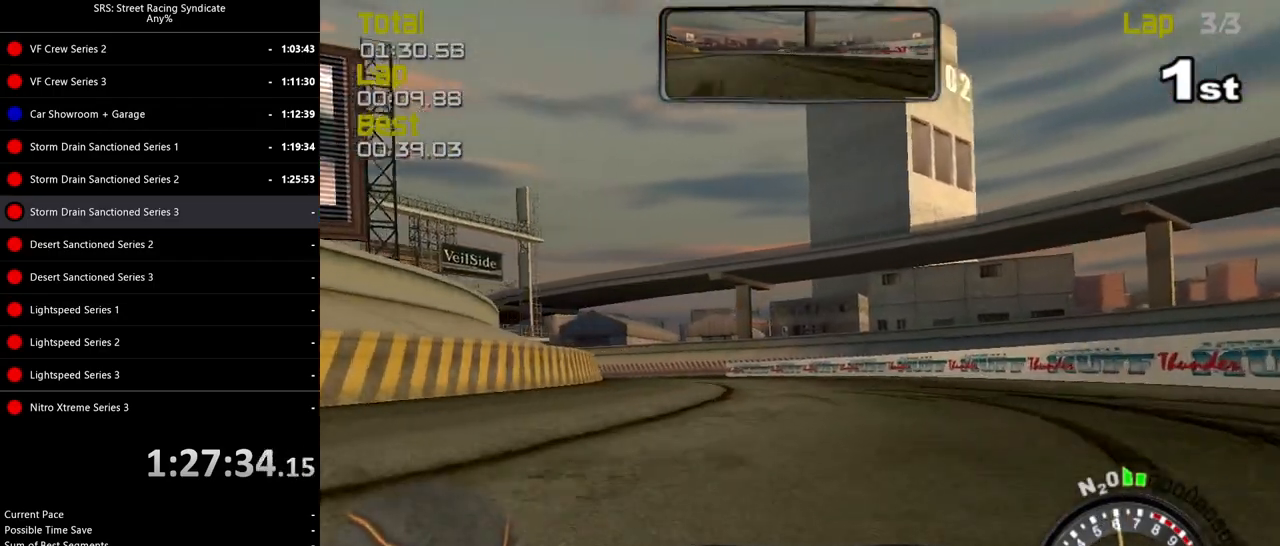
{"buttons": ["R2"], "left_stick": "left", "events": []}
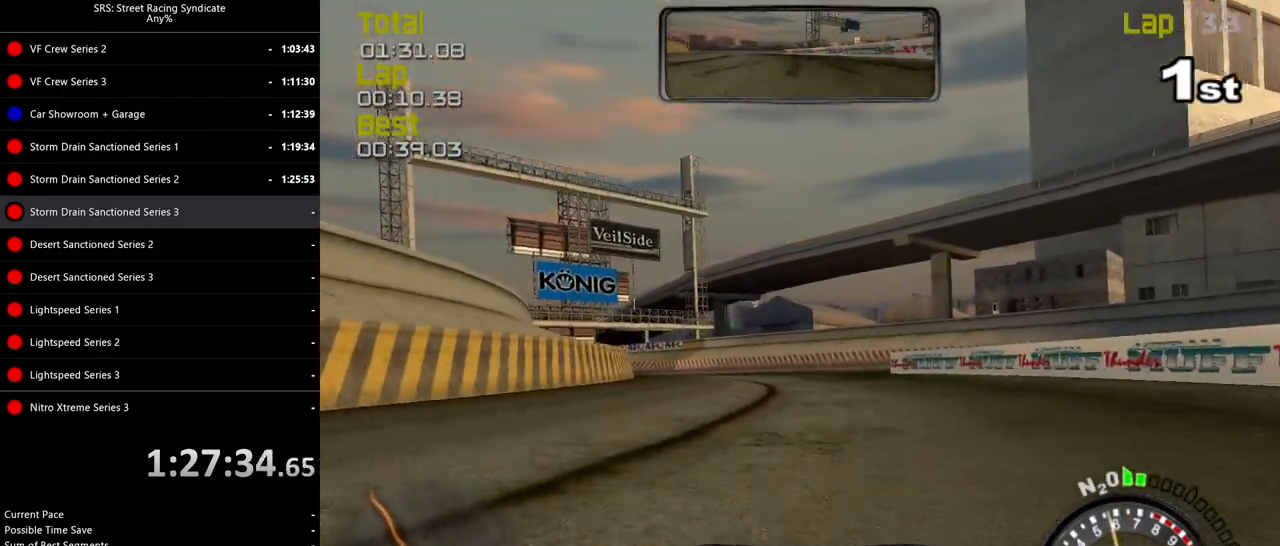
{"buttons": ["R2"], "left_stick": "left", "events": []}
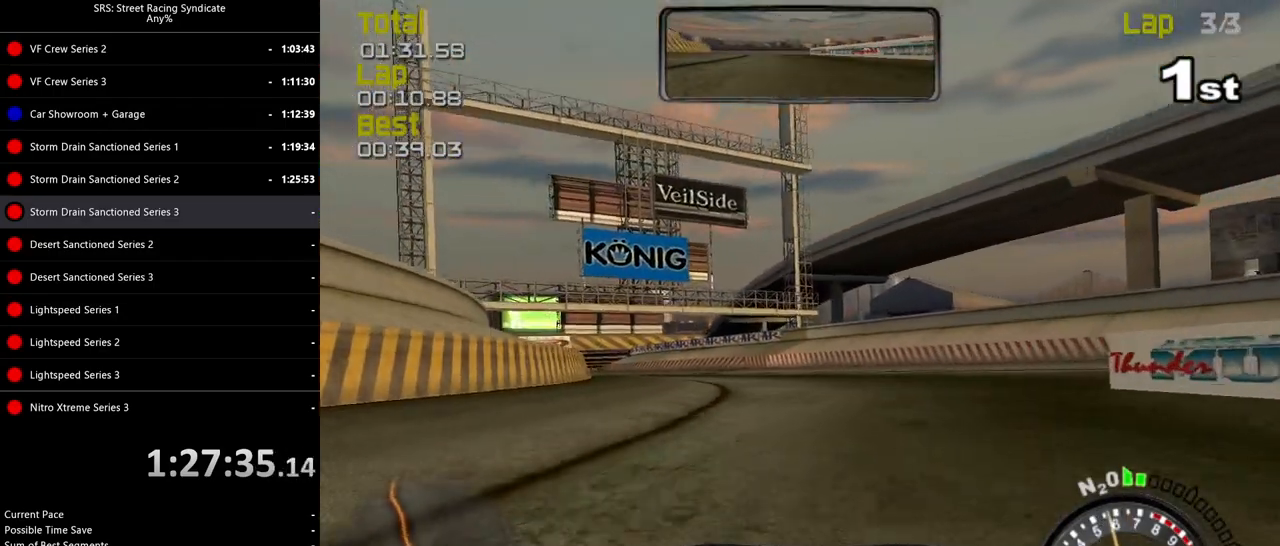
{"buttons": ["R2"], "left_stick": "left", "events": []}
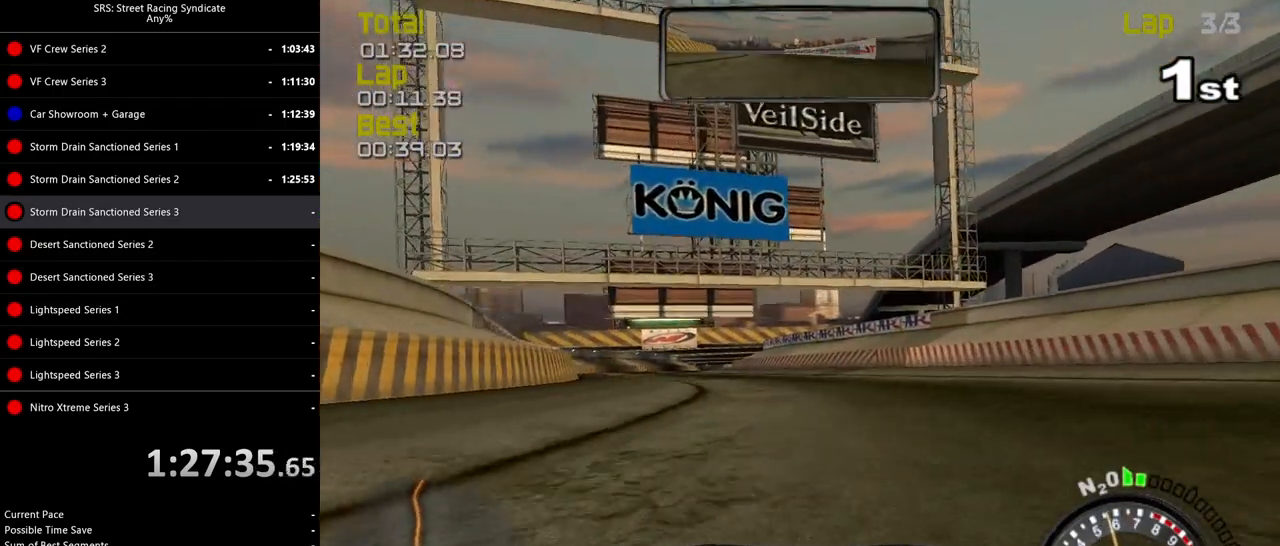
{"buttons": ["R2"], "left_stick": "left", "events": []}
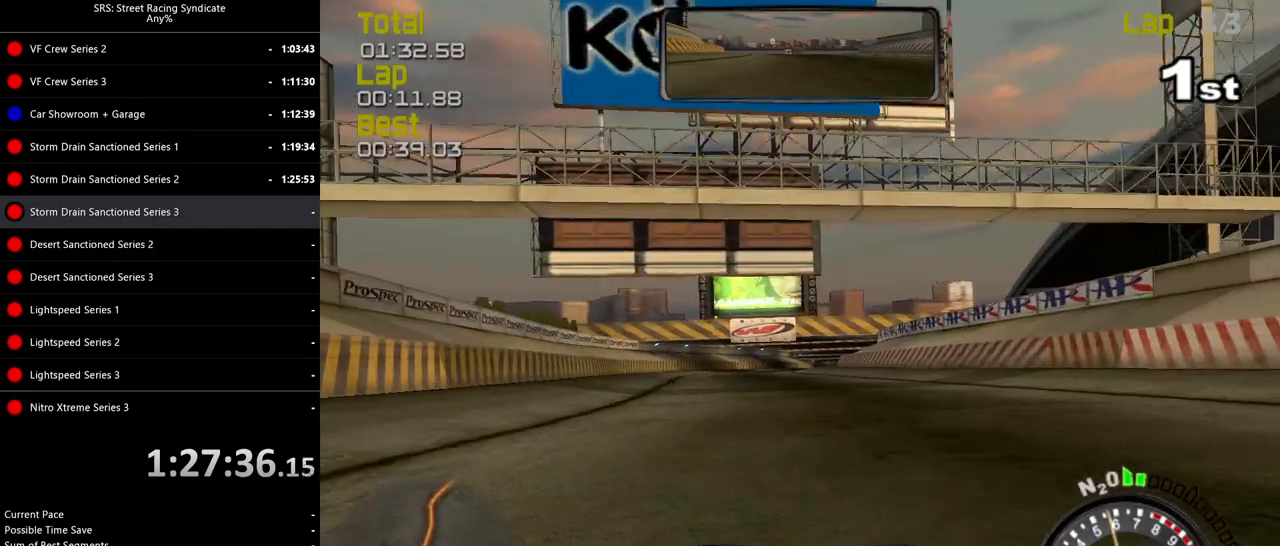
{"buttons": ["SQUARE", "R2"], "left_stick": "center", "events": [[184, "left_stick", "center"], [251, "SQUARE", "down"]]}